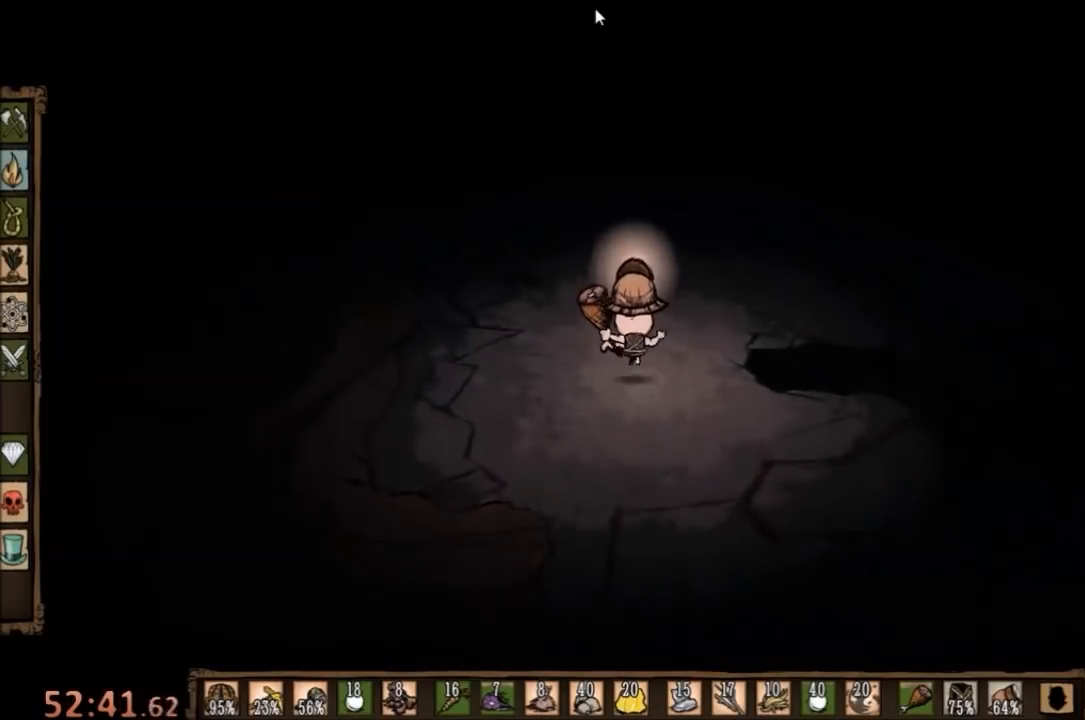
Gameplay with keyboard and mouse; each line is a JSON object with the keys and mouse buttons held at the frame after it. "events" lists presses ("down") and releases ("up") of "1", "2", "3", "4", "5", "a", "c", "ctrl", "d", "e", "f", "q", "r", "s", "shift", "space", "tab", "v", "w", "x", "z", "mouse_left" and "mouse_right" between this image and that frame as [ms after this image, input, new state], when the widget could be followed in between. "mouse_left", "mouse_right" = the "left", "right" buttons of the "mouse" list. No other keys are recorded. Mouse movement is not recorded.
{"keys": [], "mouse": ["left"], "events": [[367, "mouse_left", "down"]]}
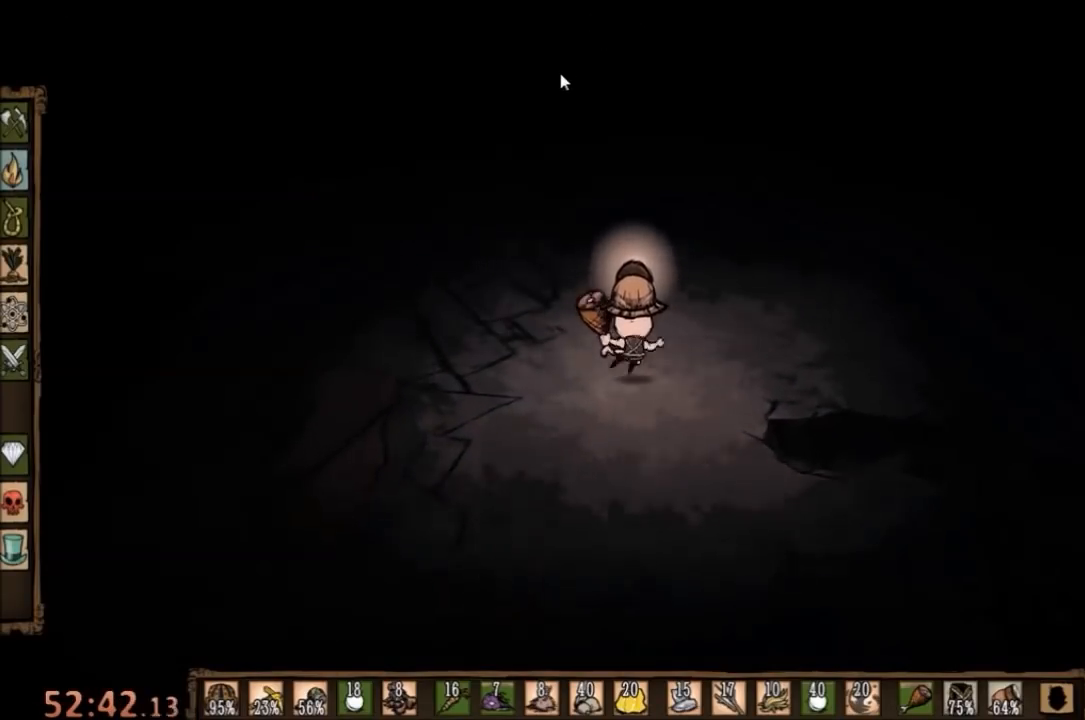
{"keys": [], "mouse": [], "events": [[33, "mouse_left", "up"]]}
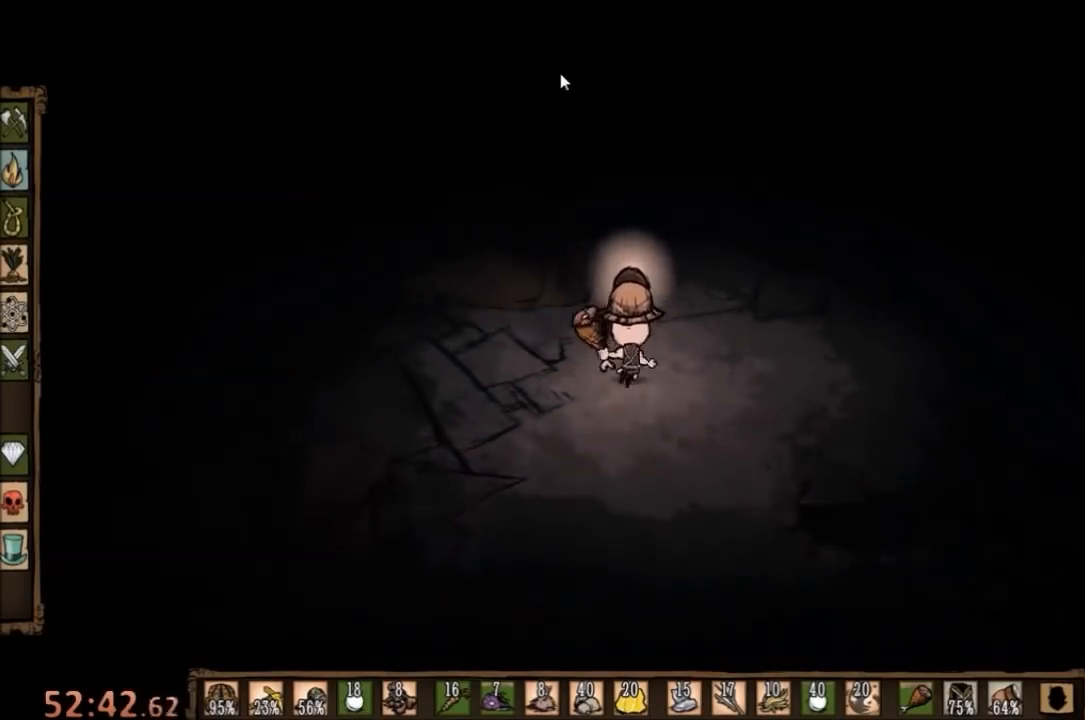
{"keys": [], "mouse": [], "events": [[167, "mouse_left", "down"], [233, "mouse_left", "up"]]}
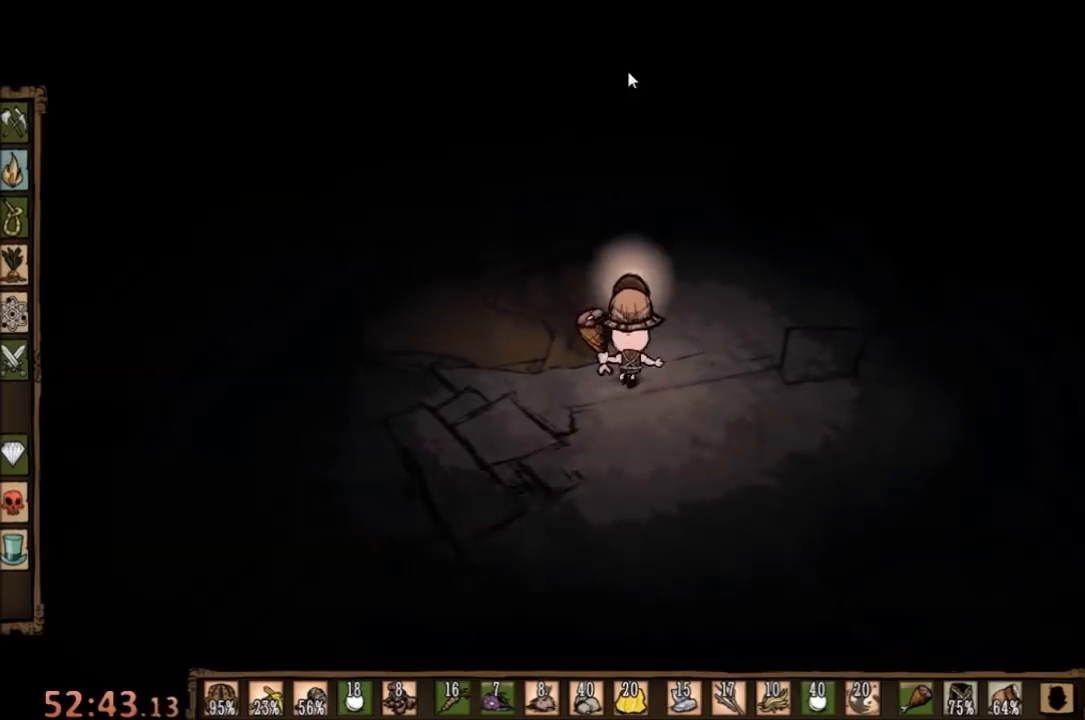
{"keys": [], "mouse": [], "events": [[167, "mouse_left", "down"], [267, "mouse_left", "up"], [400, "tab", "down"], [467, "tab", "up"]]}
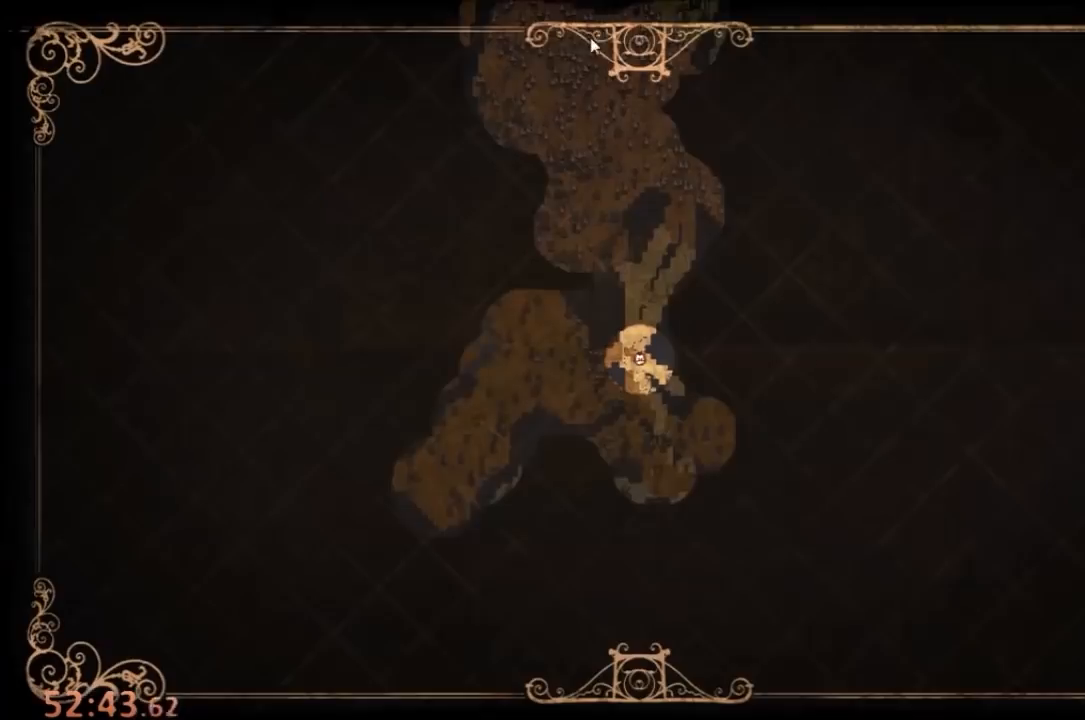
{"keys": ["tab"], "mouse": [], "events": [[500, "tab", "down"]]}
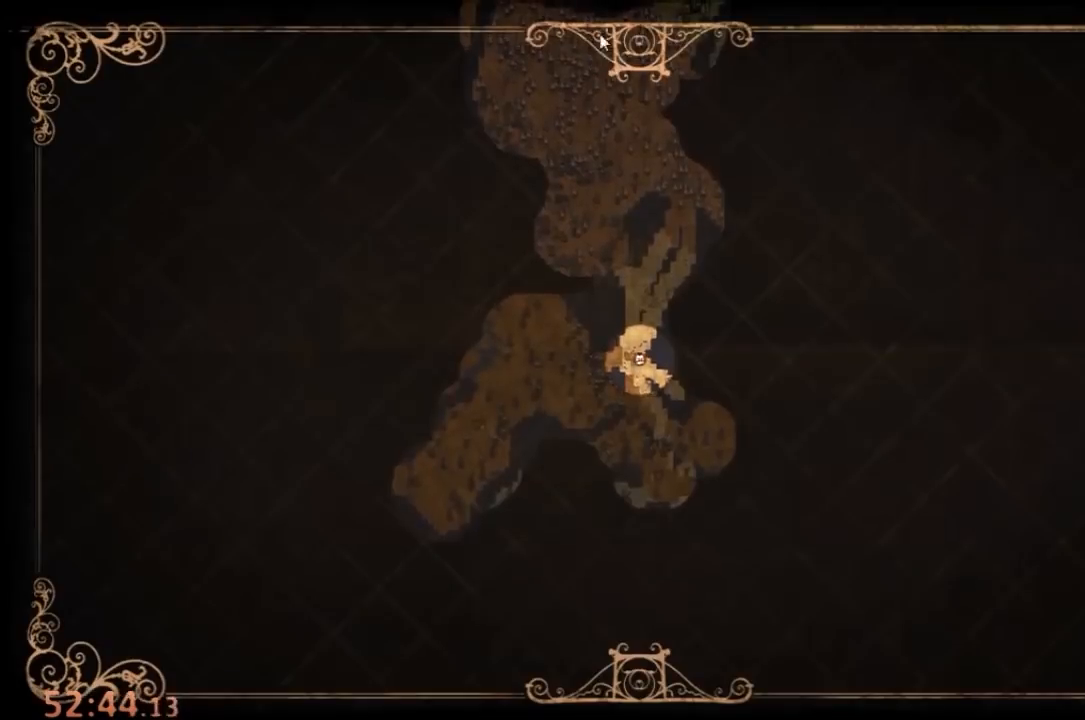
{"keys": [], "mouse": [], "events": [[67, "tab", "up"], [167, "mouse_left", "down"], [233, "mouse_left", "up"]]}
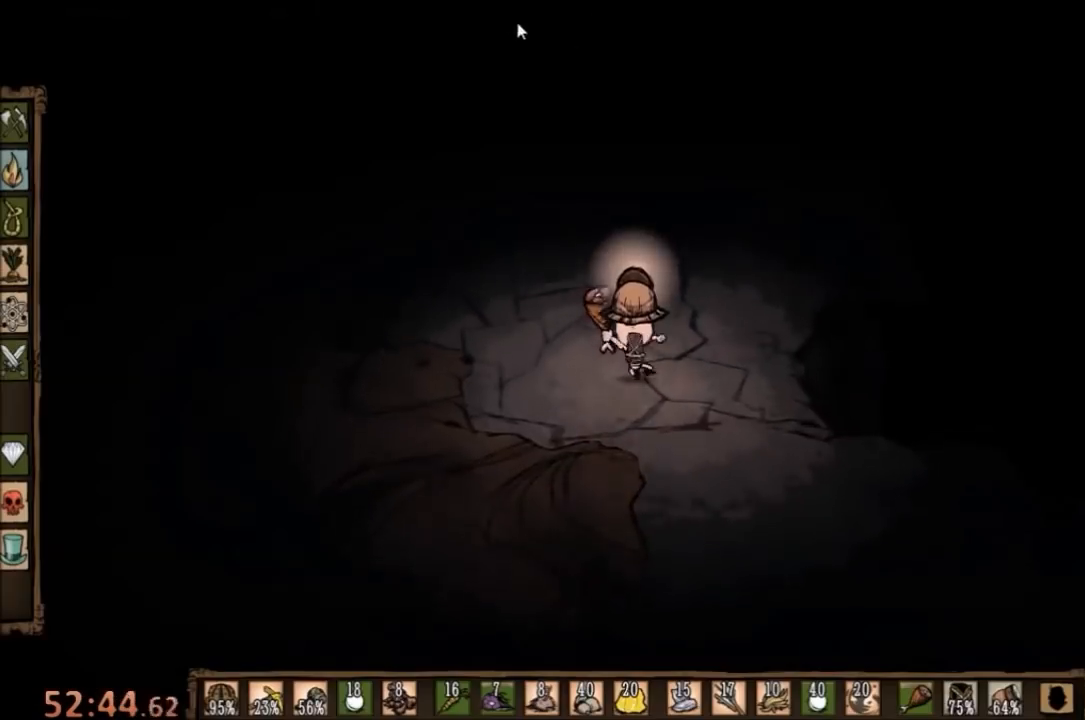
{"keys": [], "mouse": [], "events": [[100, "mouse_left", "down"], [267, "mouse_left", "up"]]}
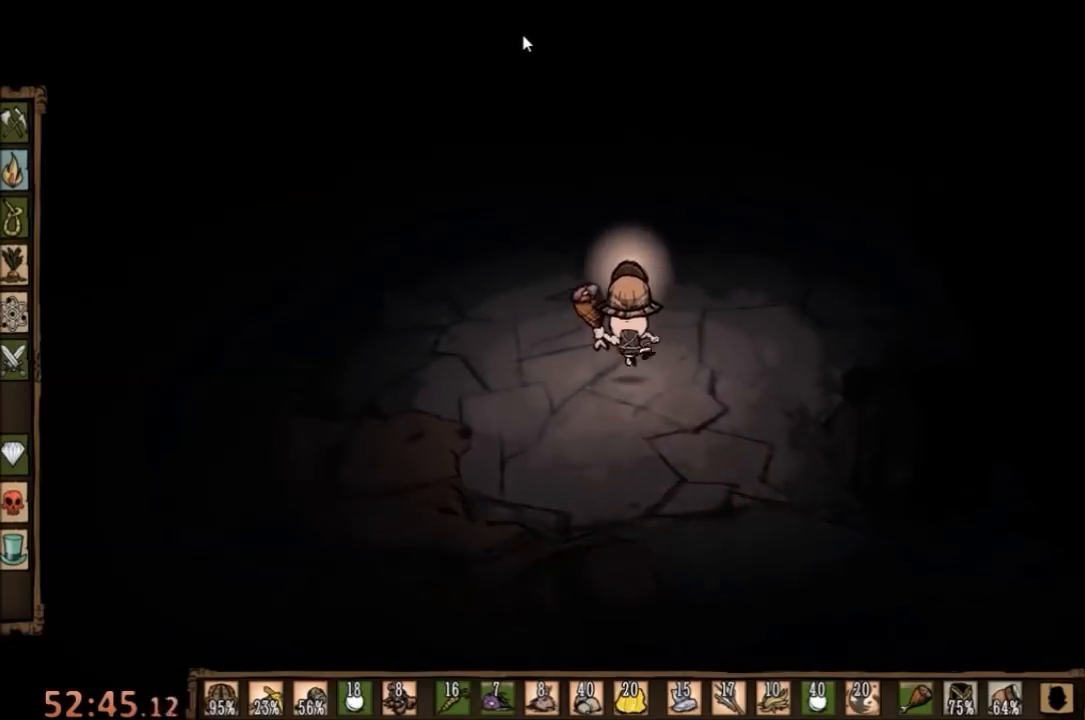
{"keys": [], "mouse": [], "events": [[367, "mouse_left", "down"], [433, "mouse_left", "up"]]}
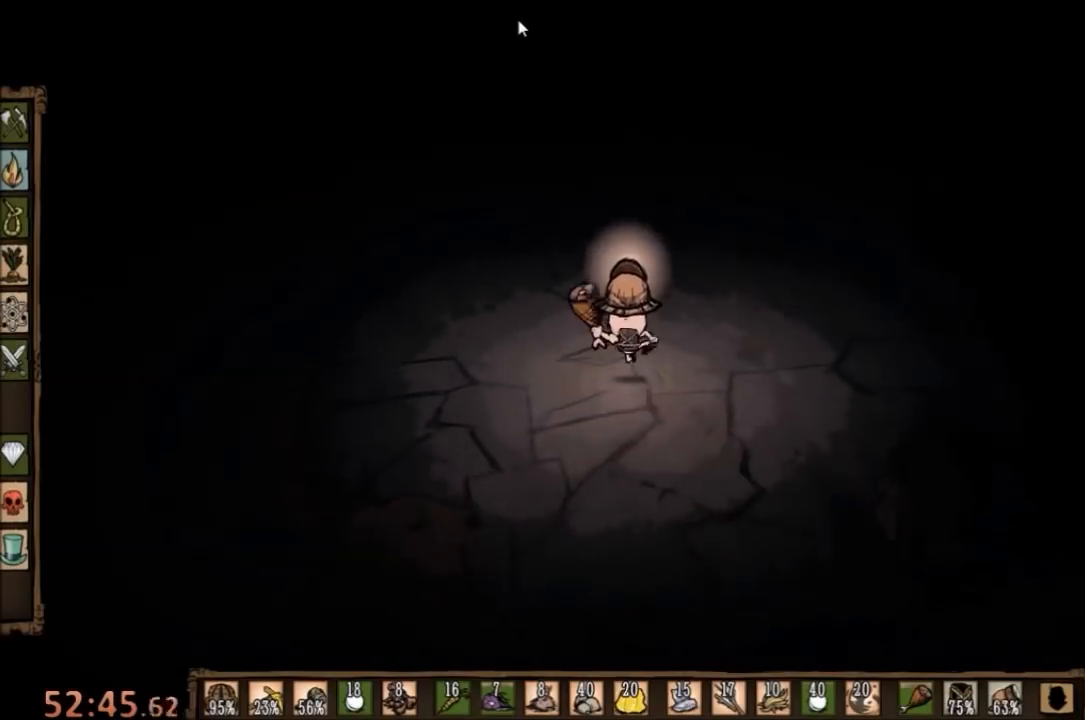
{"keys": [], "mouse": ["left"], "events": [[500, "mouse_left", "down"]]}
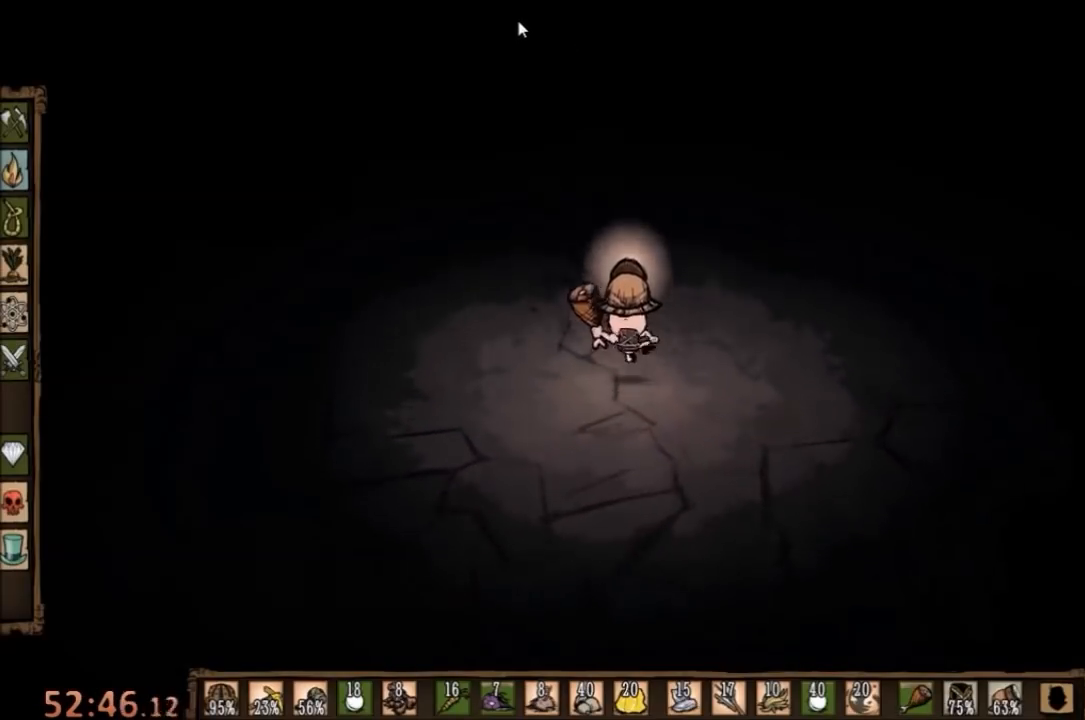
{"keys": [], "mouse": [], "events": [[67, "mouse_left", "up"], [267, "tab", "down"], [400, "tab", "up"]]}
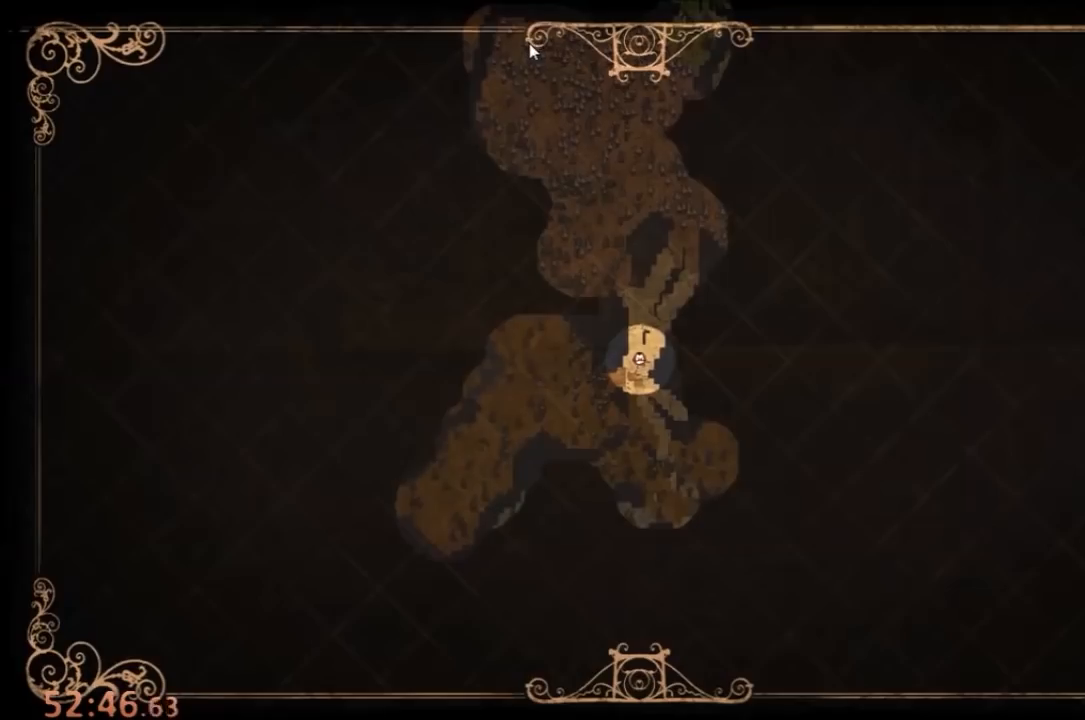
{"keys": ["tab"], "mouse": [], "events": [[433, "tab", "down"]]}
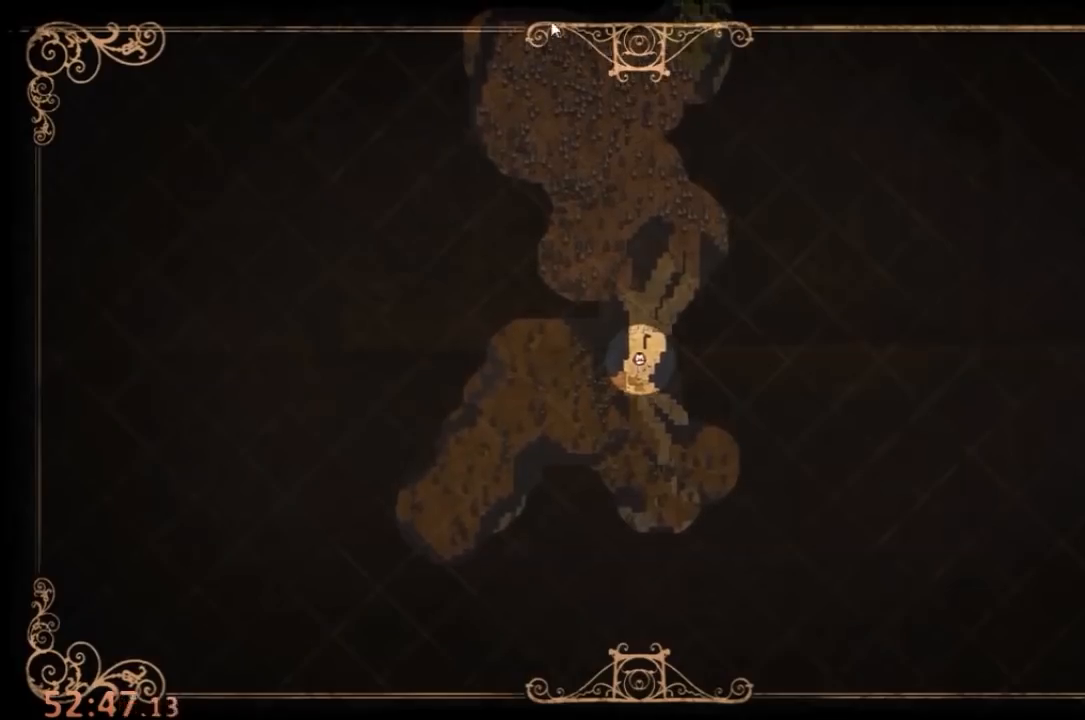
{"keys": [], "mouse": [], "events": [[67, "tab", "up"], [100, "mouse_left", "down"], [133, "mouse_left", "up"], [233, "mouse_left", "down"], [300, "mouse_left", "up"]]}
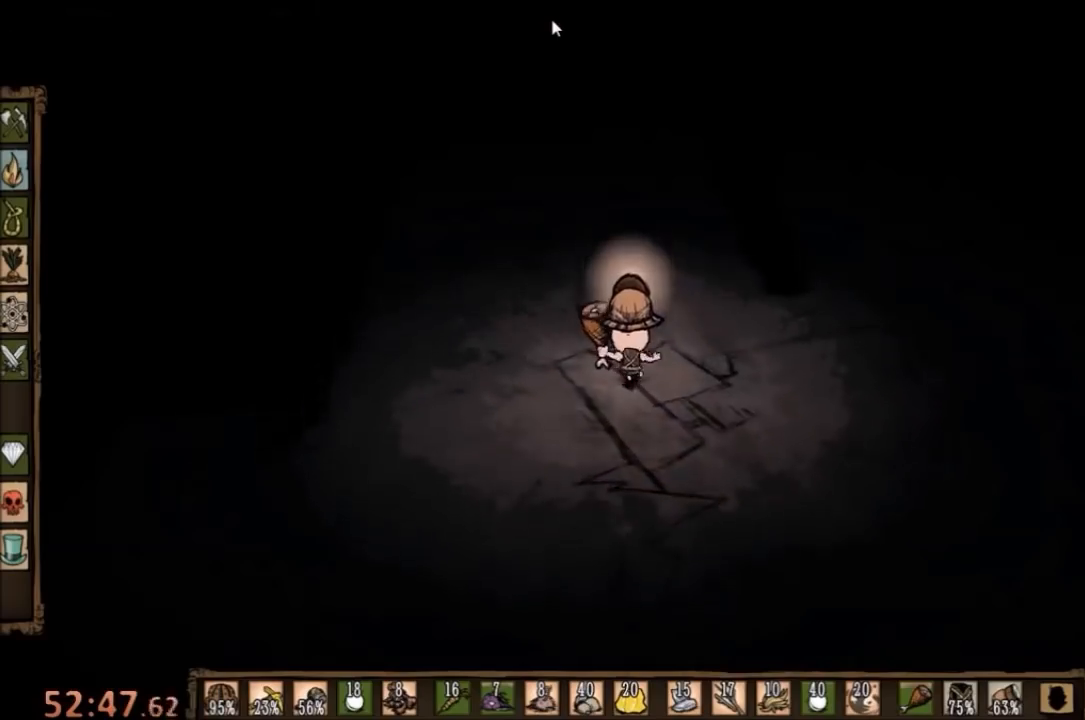
{"keys": [], "mouse": [], "events": [[333, "mouse_left", "down"], [433, "mouse_left", "up"]]}
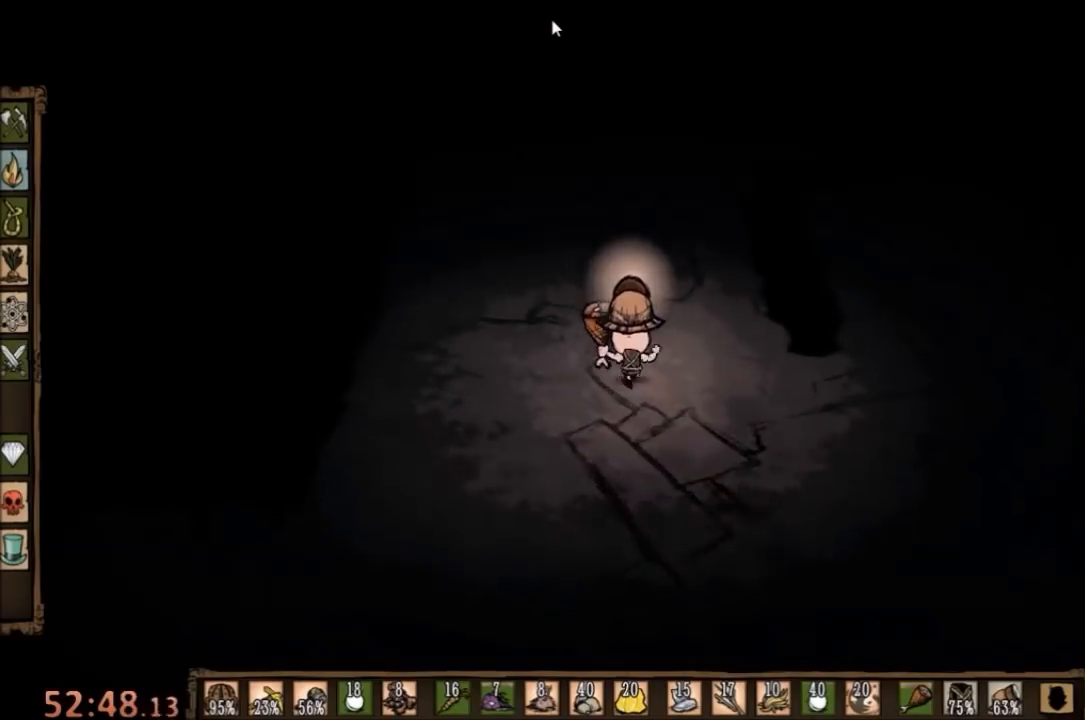
{"keys": [], "mouse": [], "events": [[333, "mouse_left", "down"], [433, "mouse_left", "up"]]}
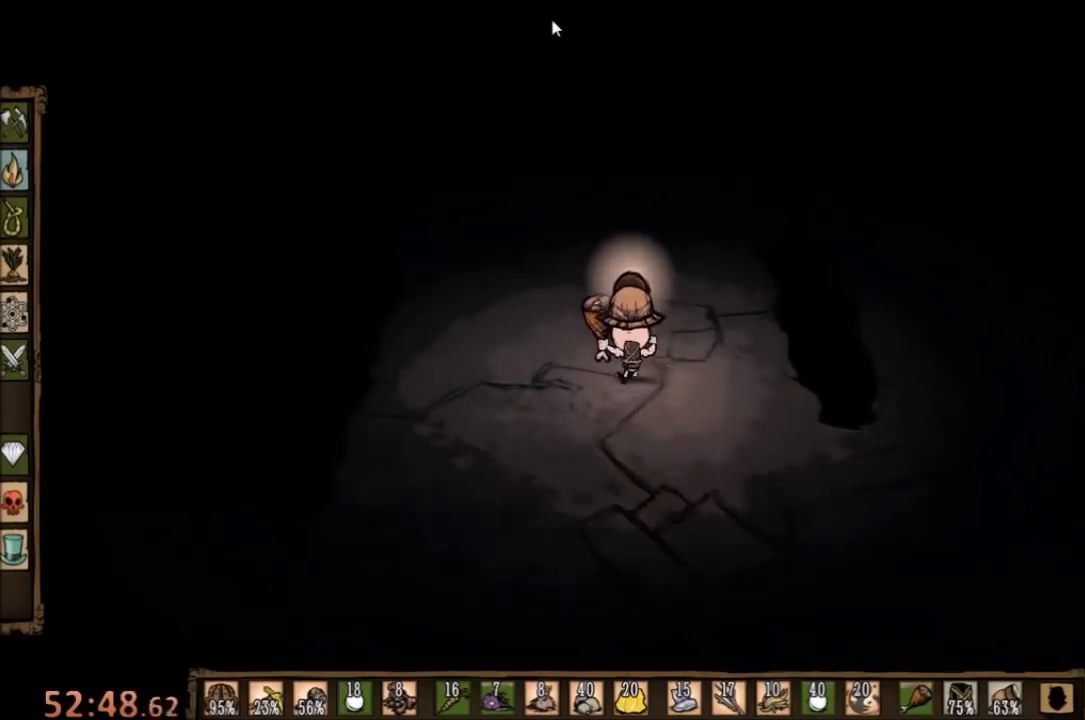
{"keys": [], "mouse": [], "events": [[67, "mouse_left", "down"], [167, "mouse_left", "up"], [300, "mouse_left", "down"], [400, "mouse_left", "up"]]}
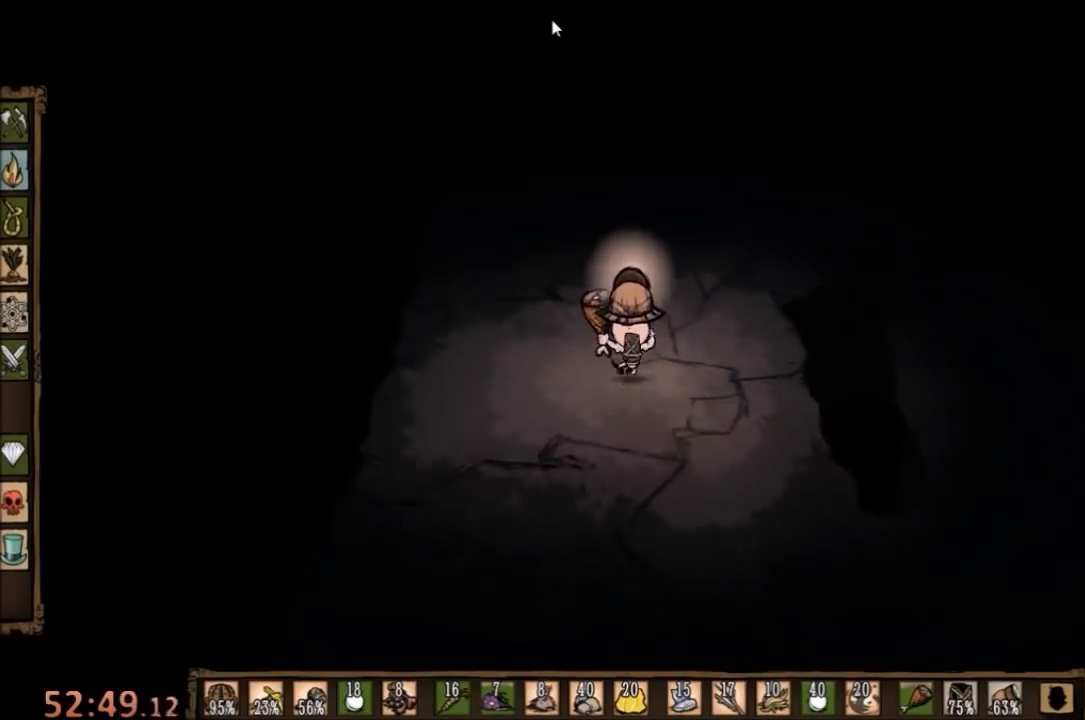
{"keys": [], "mouse": [], "events": [[167, "mouse_left", "down"], [233, "mouse_left", "up"], [367, "tab", "down"], [433, "tab", "up"]]}
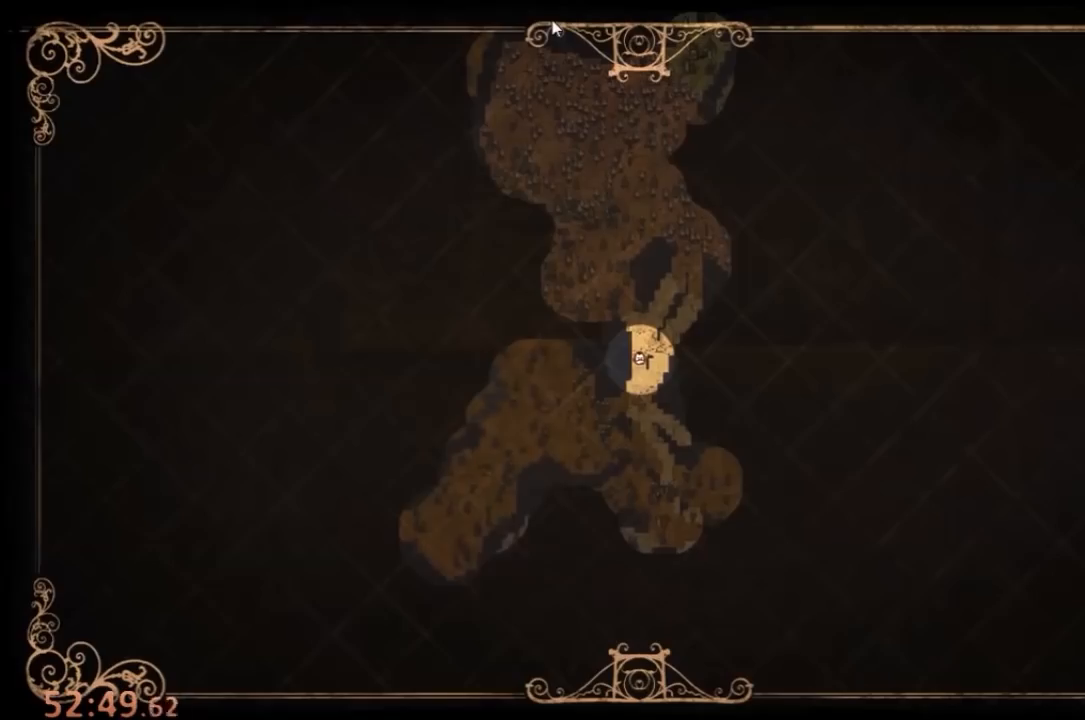
{"keys": [], "mouse": [], "events": []}
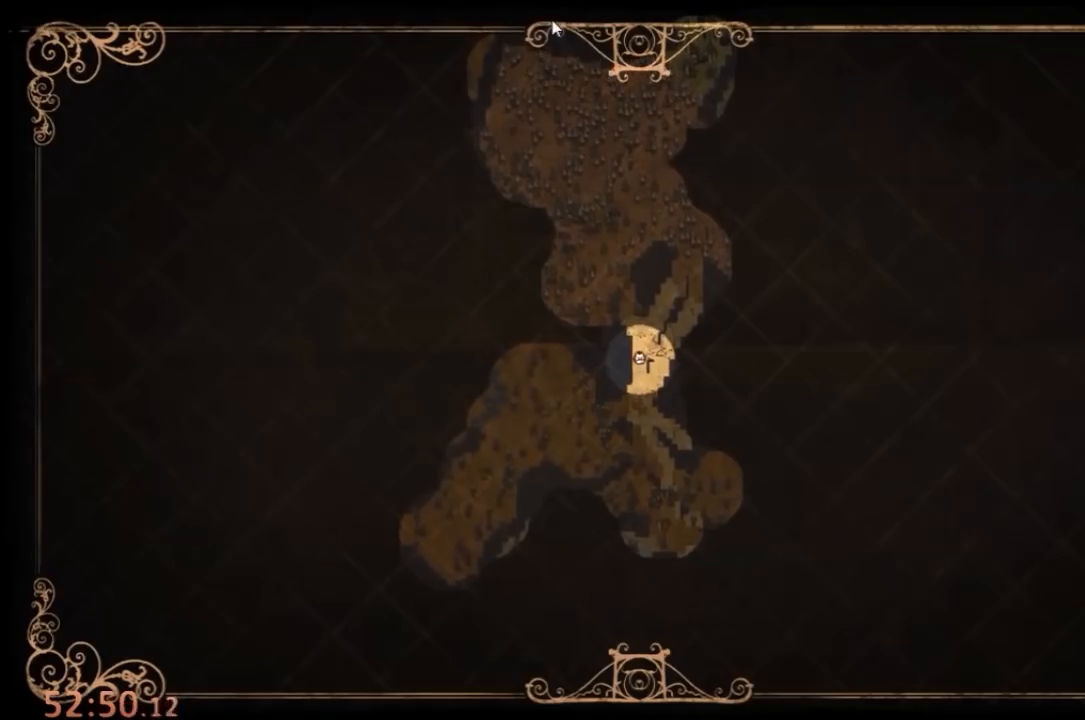
{"keys": [], "mouse": [], "events": []}
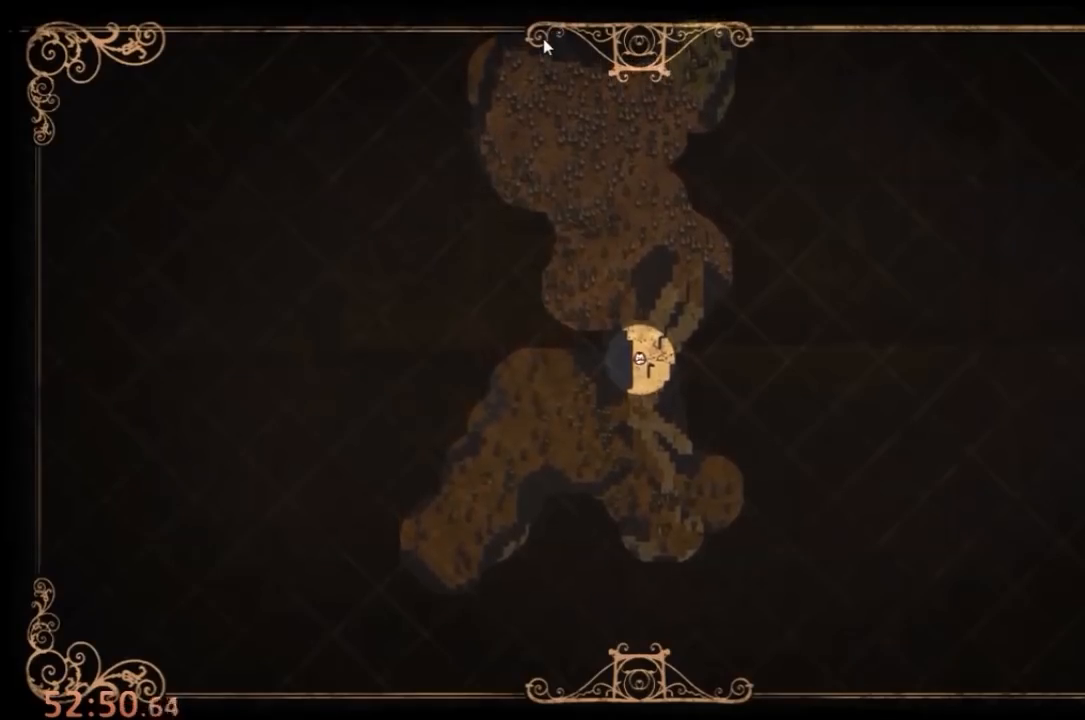
{"keys": [], "mouse": [], "events": [[300, "tab", "down"], [367, "tab", "up"], [400, "mouse_left", "down"], [500, "mouse_left", "up"]]}
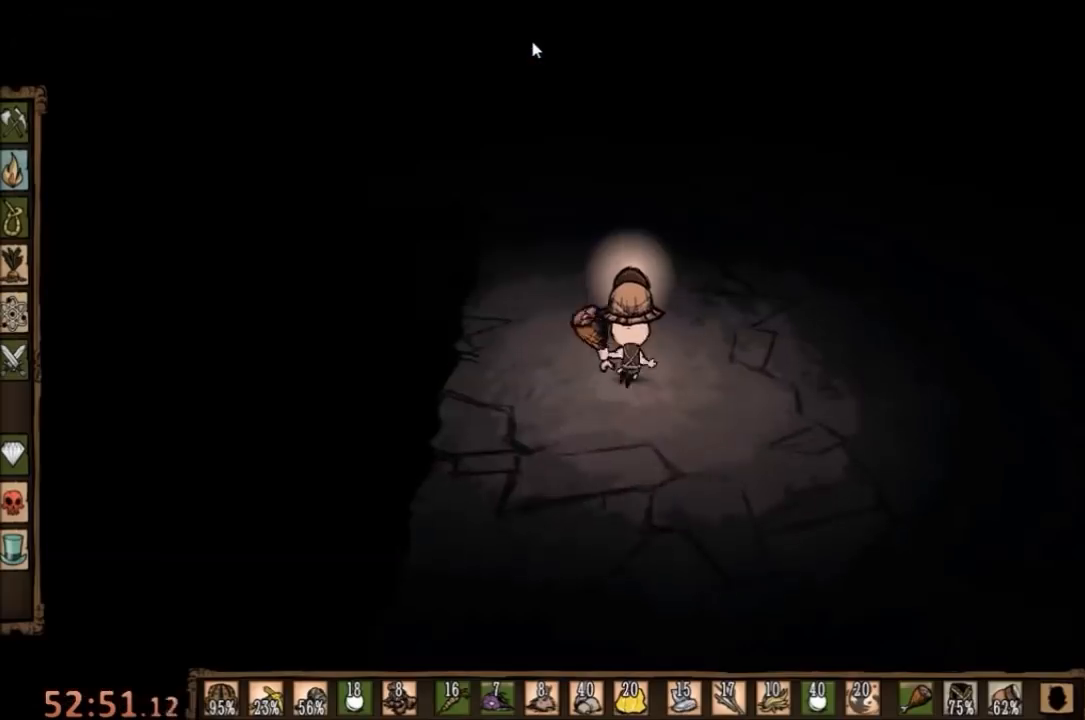
{"keys": [], "mouse": ["left"], "events": [[467, "mouse_left", "down"]]}
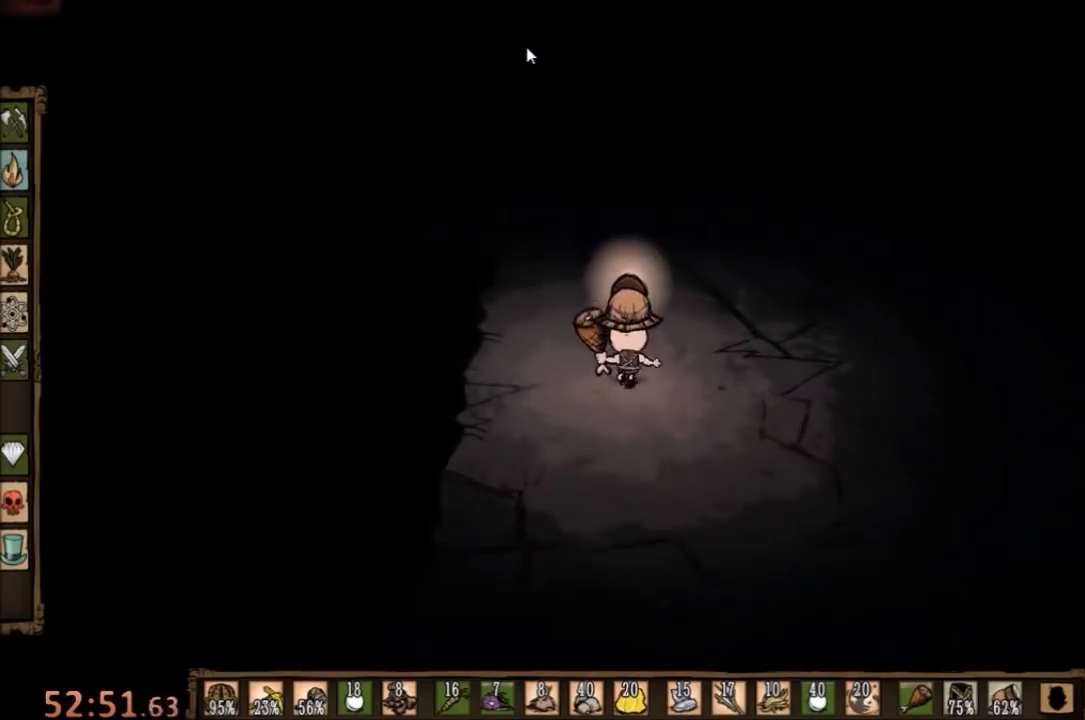
{"keys": [], "mouse": ["left"], "events": [[67, "mouse_left", "up"], [467, "mouse_left", "down"]]}
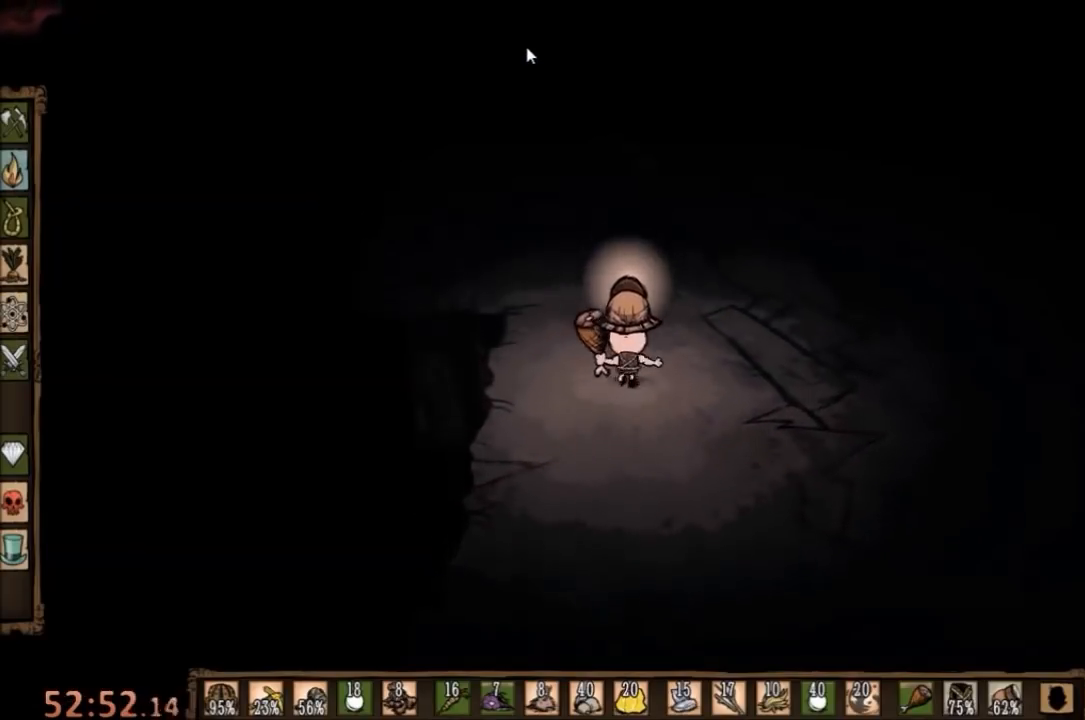
{"keys": [], "mouse": ["left"], "events": [[67, "mouse_left", "up"], [400, "mouse_left", "down"]]}
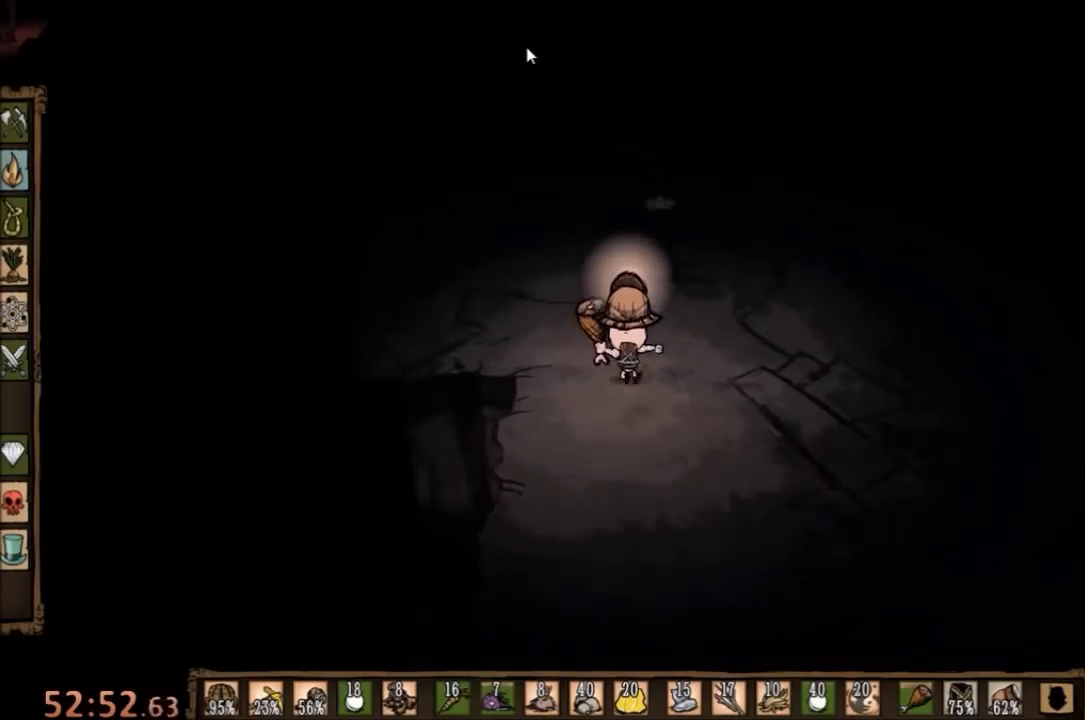
{"keys": [], "mouse": [], "events": [[33, "mouse_left", "up"], [333, "mouse_left", "down"], [500, "mouse_left", "up"]]}
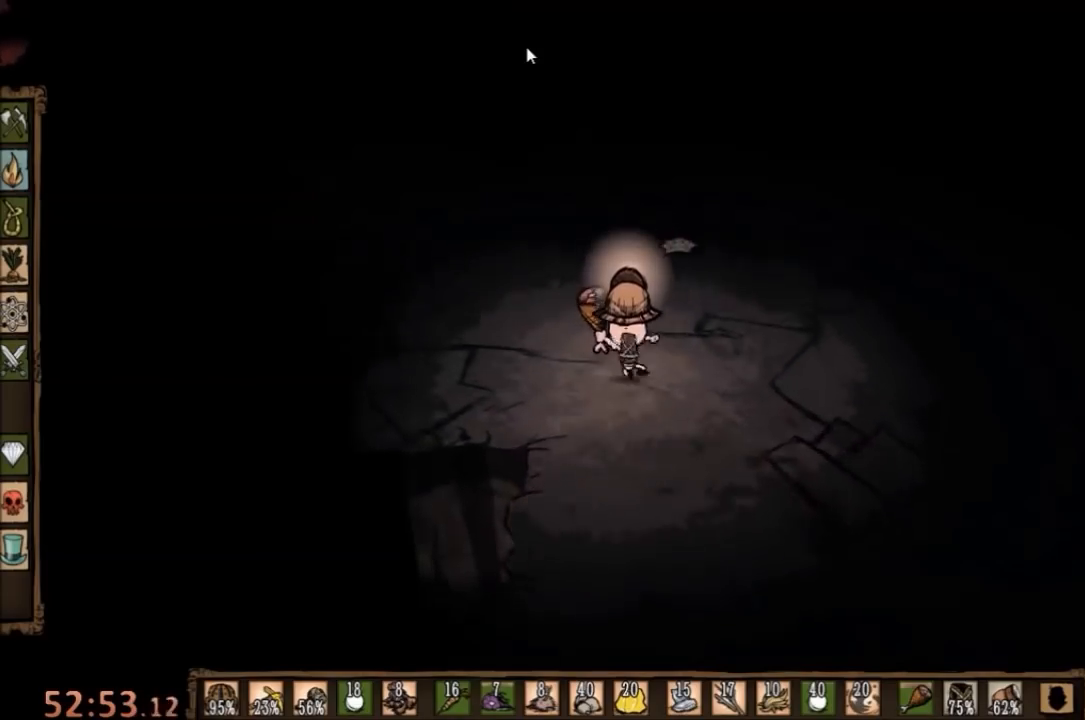
{"keys": [], "mouse": [], "events": [[300, "mouse_left", "down"], [433, "mouse_left", "up"]]}
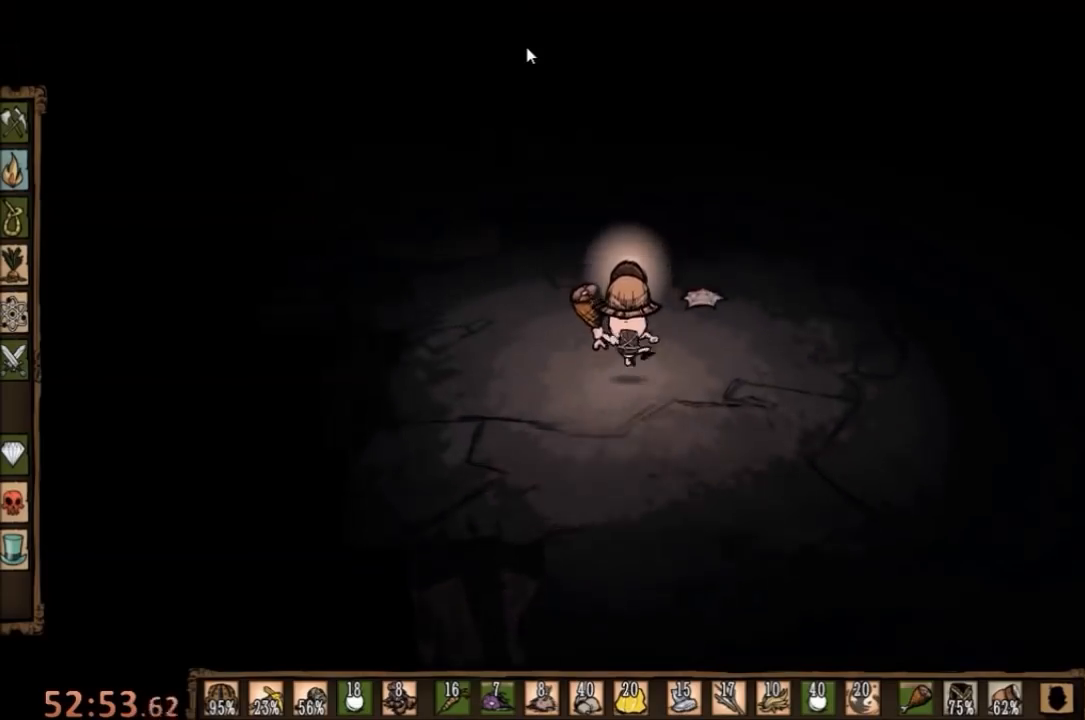
{"keys": [], "mouse": [], "events": [[167, "mouse_left", "down"], [267, "mouse_left", "up"]]}
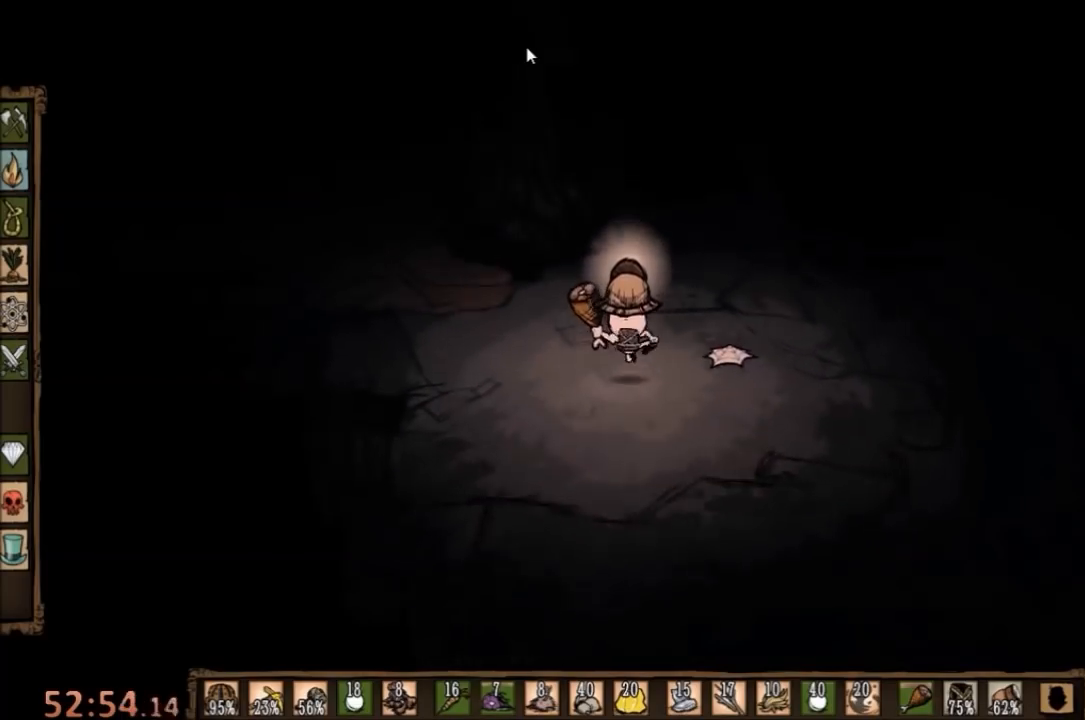
{"keys": [], "mouse": [], "events": [[100, "mouse_left", "down"], [200, "mouse_left", "up"]]}
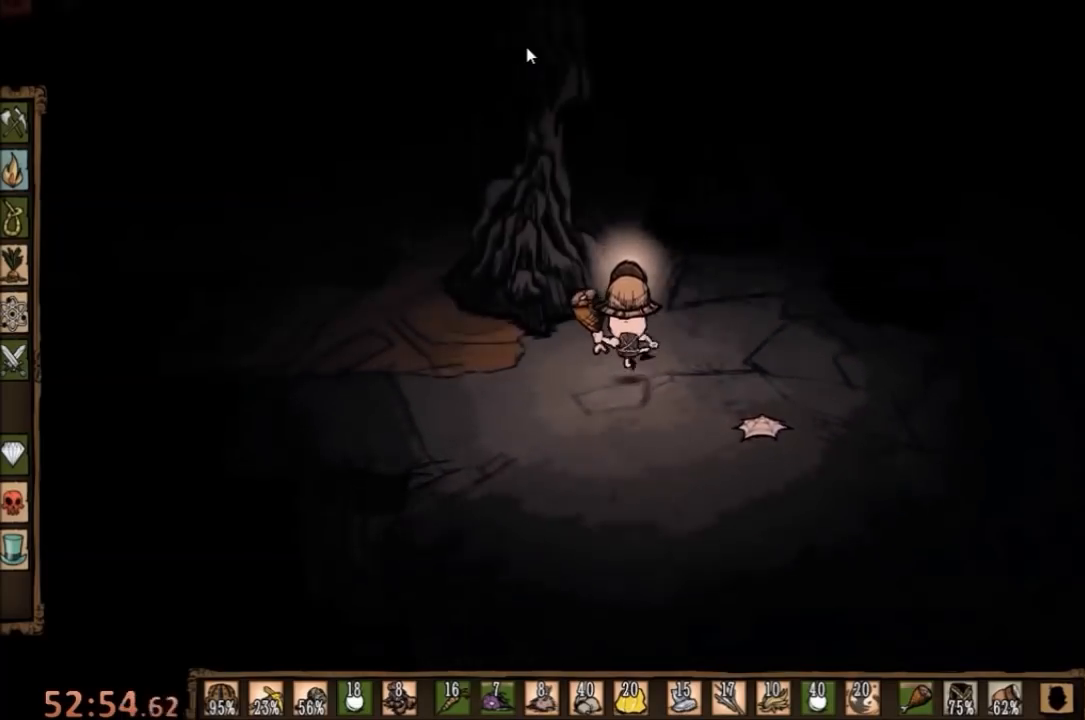
{"keys": [], "mouse": [], "events": [[200, "mouse_left", "down"], [300, "mouse_left", "up"]]}
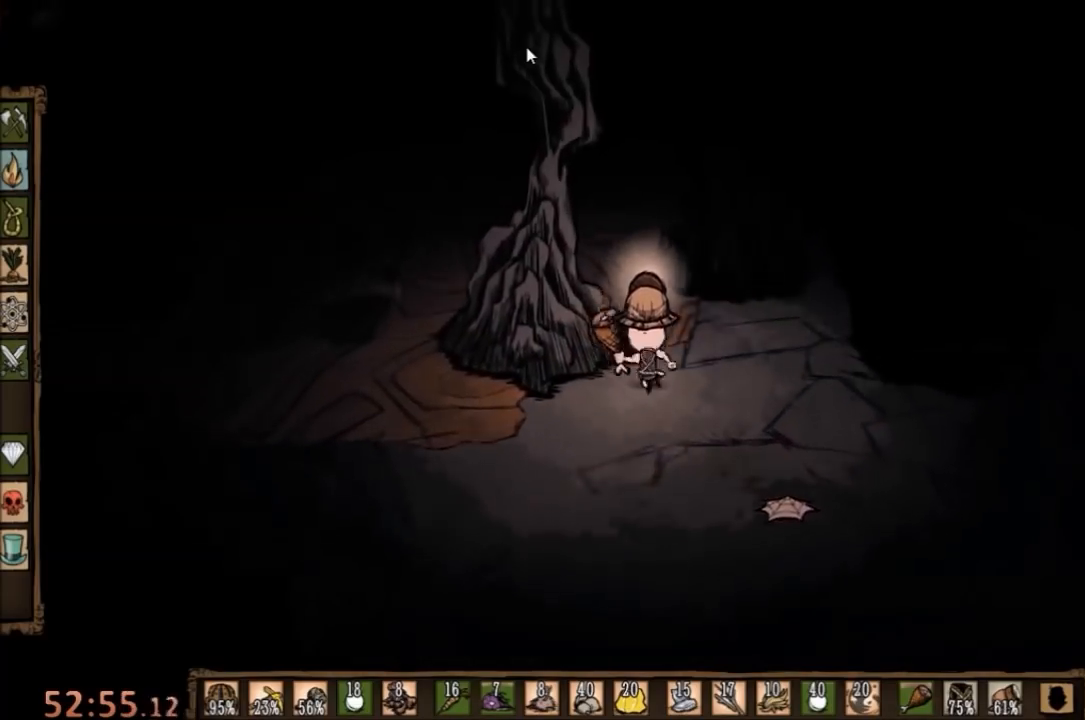
{"keys": ["w"], "mouse": [], "events": [[333, "w", "down"]]}
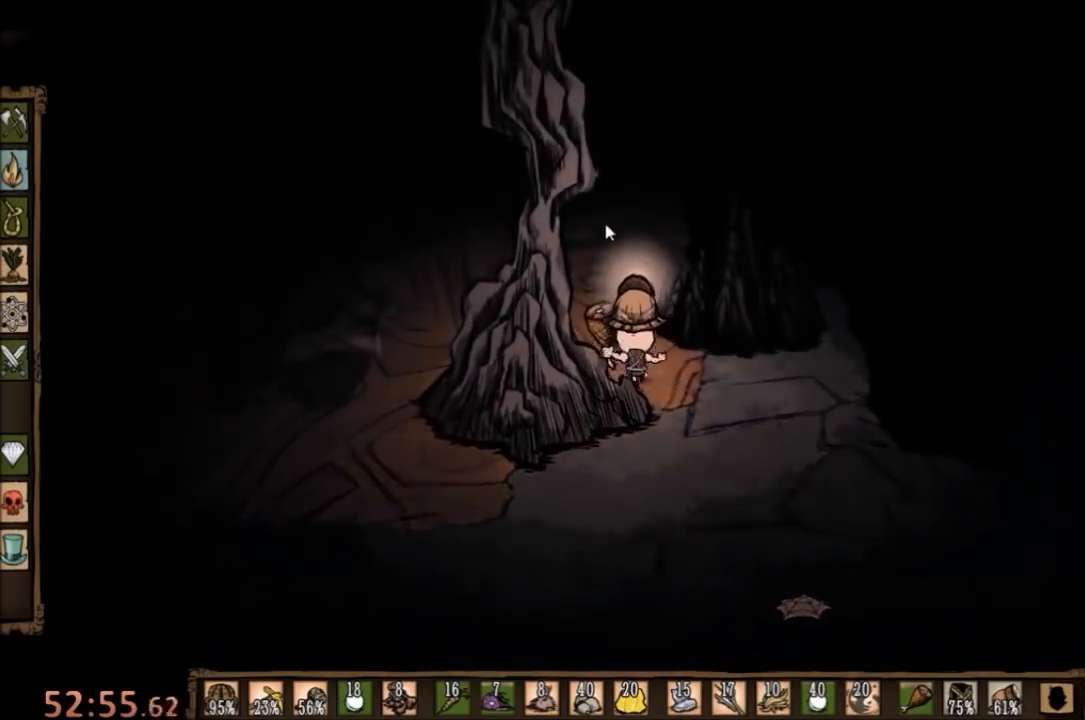
{"keys": ["w"], "mouse": [], "events": []}
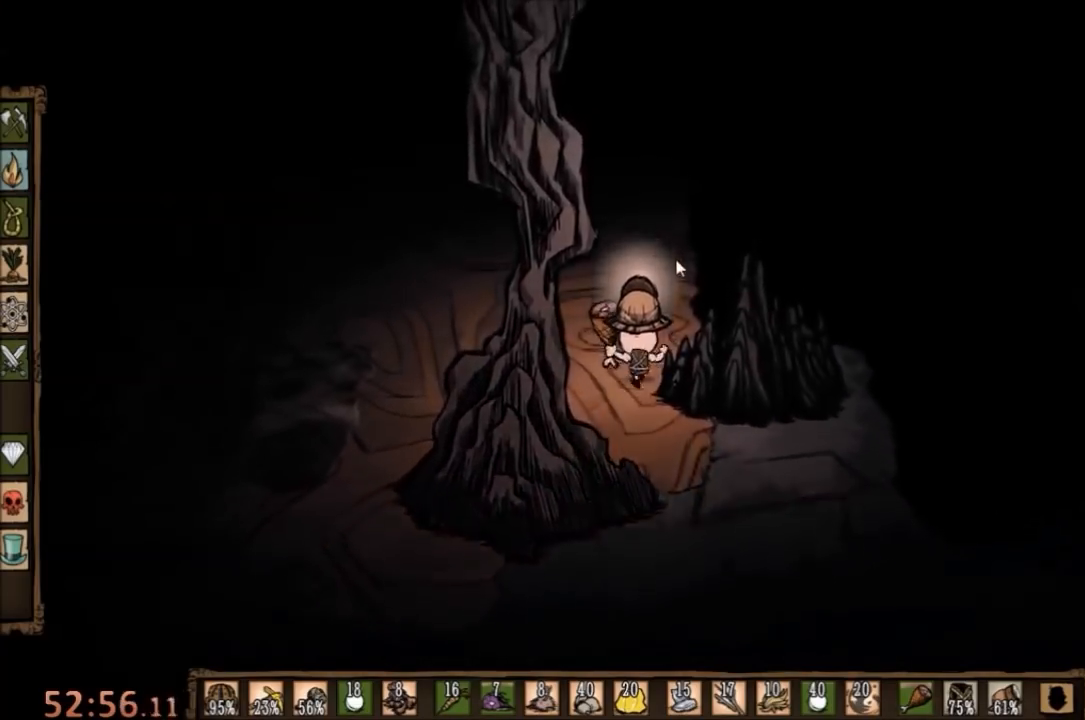
{"keys": ["w"], "mouse": [], "events": [[133, "e", "down"], [233, "e", "up"]]}
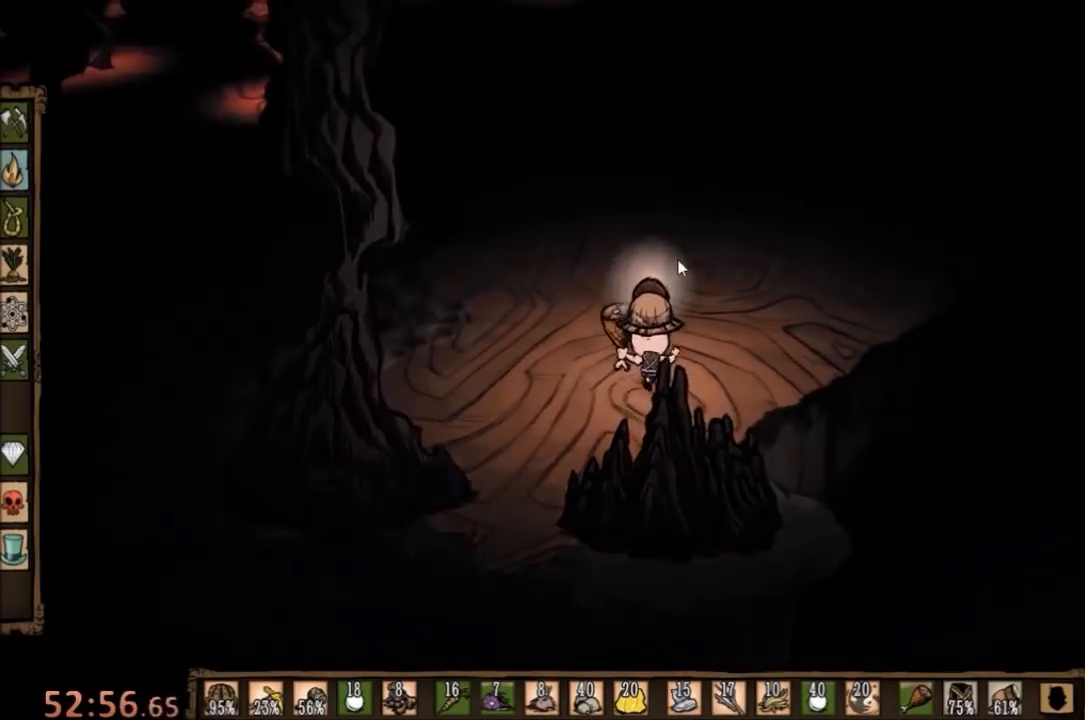
{"keys": ["w"], "mouse": [], "events": []}